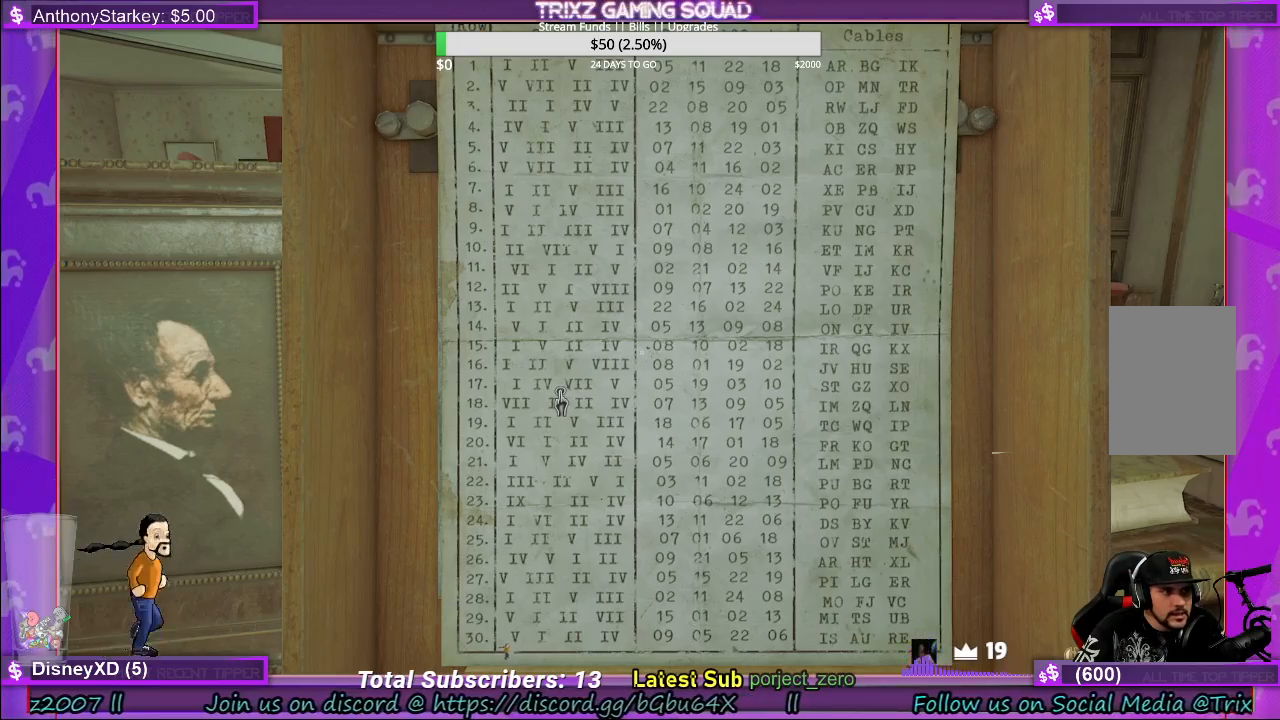
Gameplay with keyboard and mouse; each line is a JSON object with the keys and mouse buttons held at the frame after it. "events" lists presses ("down") and releases ("up") of "a", "ctrl", "d", "e", "f", "q", "r", "s", "shift", "space", "tab", "w", "mouse_left", "mouse_wheel", "mouse_right" and "mouse_mb4" between this image and that frame as [ms after this image, input, new state], when the widget could be followed in between. "mouse_left", "mouse_wheel", "mouse_right", "mouse_mb4" = the "left", "wheel", "right", "mb4" buttons of the "mouse" list. No other keys are recorded. "wheel" means that the mouse wheel is clicked or scrolled. Mouse movement is not recorded.
{"keys": [], "mouse": [], "events": [[167, "mouse_right", "down"], [283, "mouse_right", "up"]]}
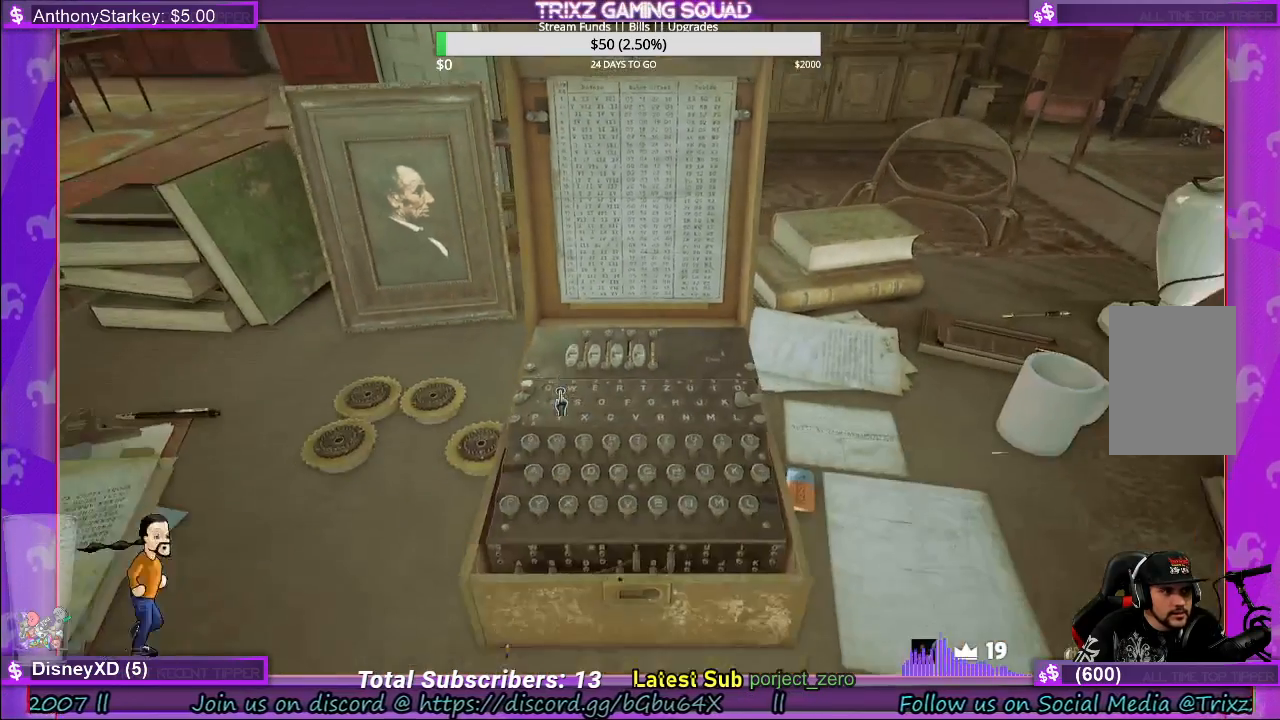
{"keys": [], "mouse": [], "events": []}
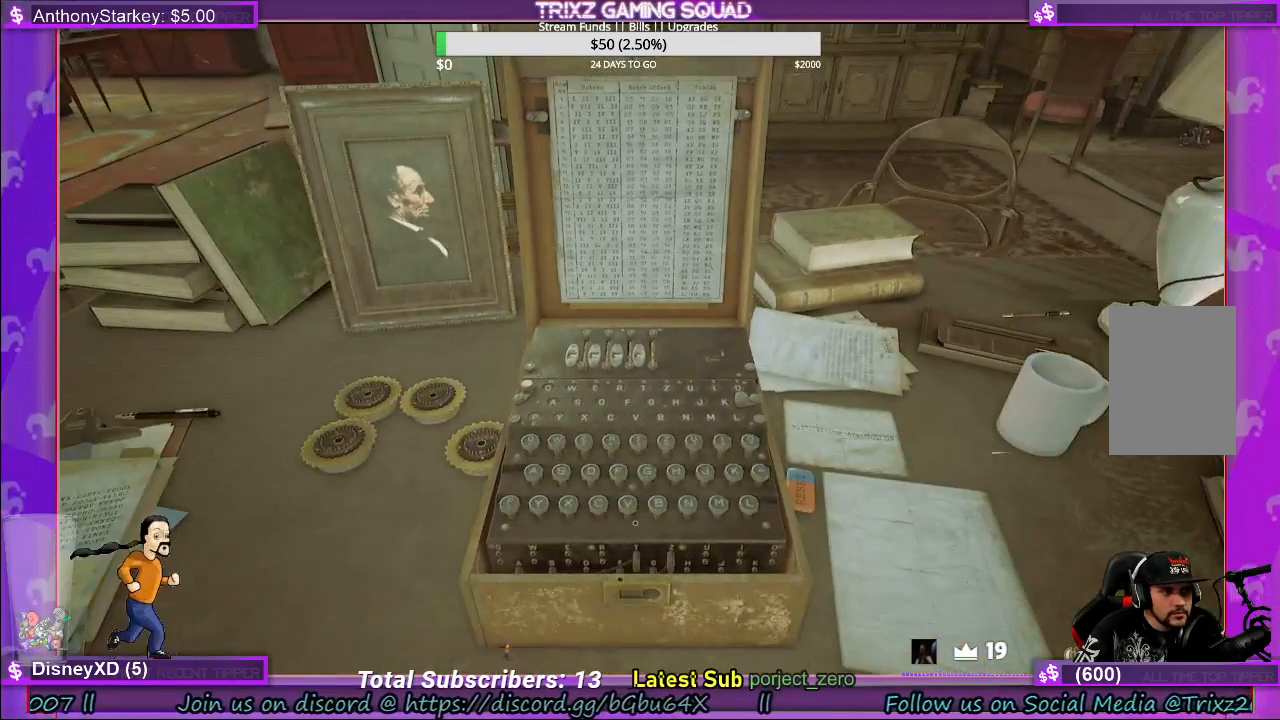
{"keys": [], "mouse": [], "events": [[283, "mouse_left", "down"], [417, "mouse_left", "up"]]}
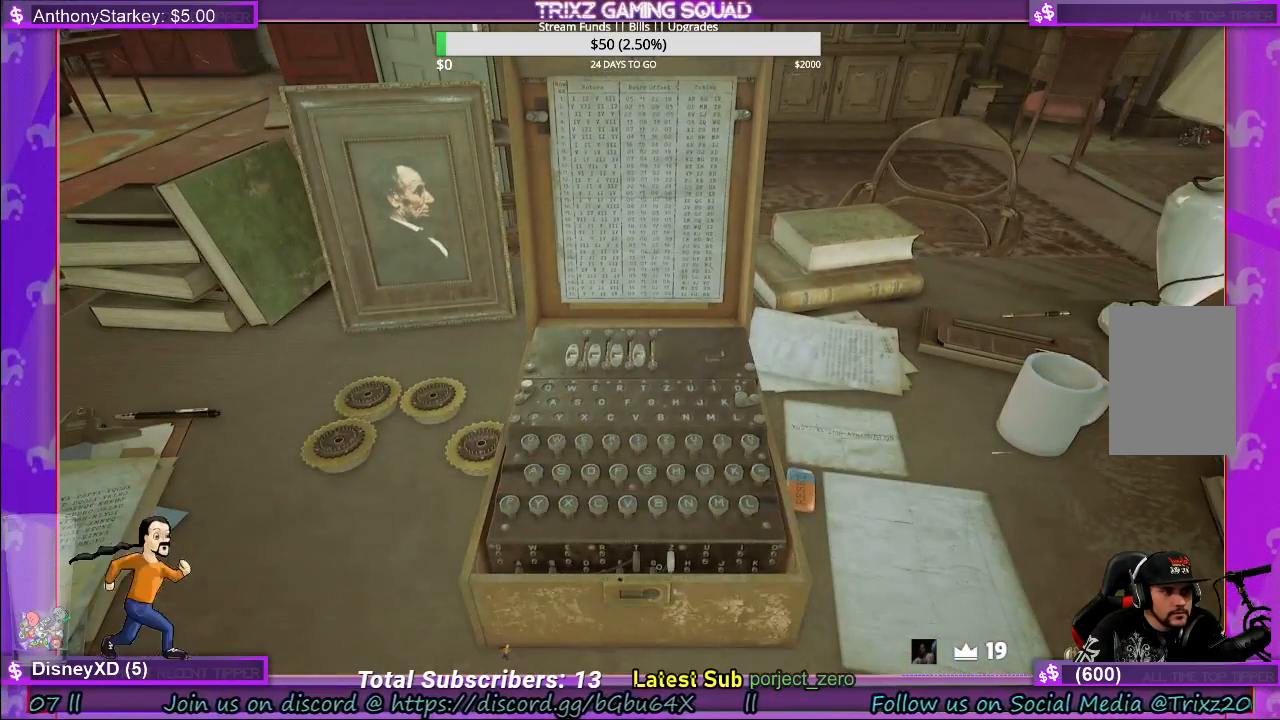
{"keys": [], "mouse": [], "events": [[200, "mouse_left", "down"], [317, "mouse_left", "up"]]}